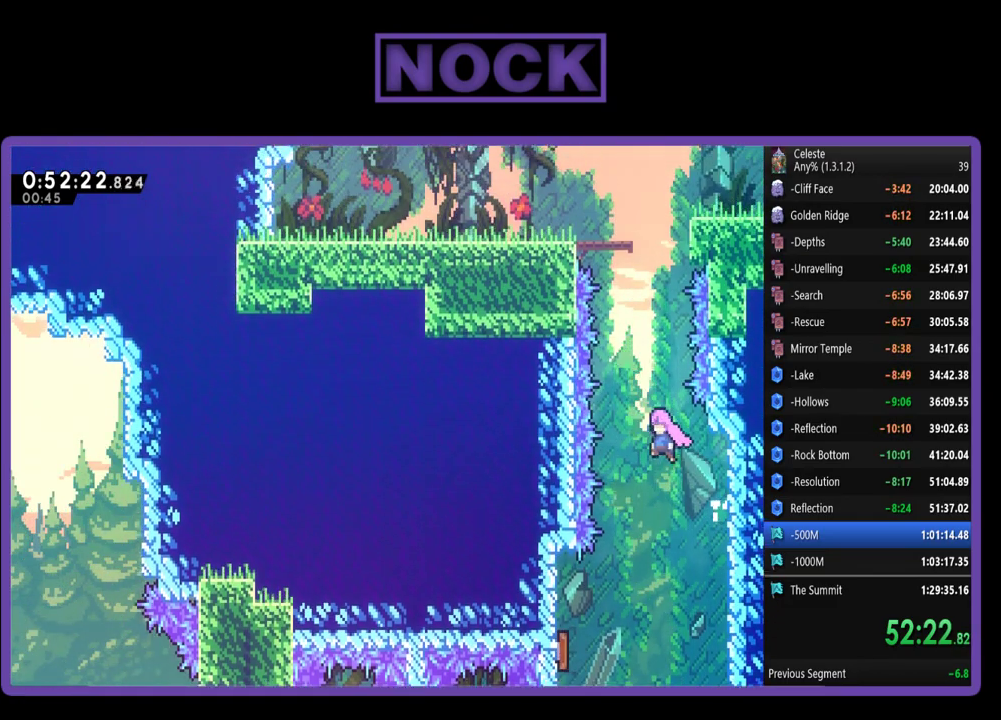
Gameplay with a controller (PlayStation layout); each line is a JSON object with the inputs held at the frame after it. "events" lists button and stick changes between this image and that frame as [ms after this image, input, new state], when the widget could be followed in between. Not read: R3 right_stick.
{"buttons": ["CIRCLE", "R2", "DPAD_UP", "DPAD_RIGHT"], "left_stick": "center", "events": [[50, "CROSS", "up"], [50, "DPAD_LEFT", "up"], [117, "CIRCLE", "down"], [283, "CIRCLE", "up"], [383, "CIRCLE", "down"], [450, "DPAD_RIGHT", "down"]]}
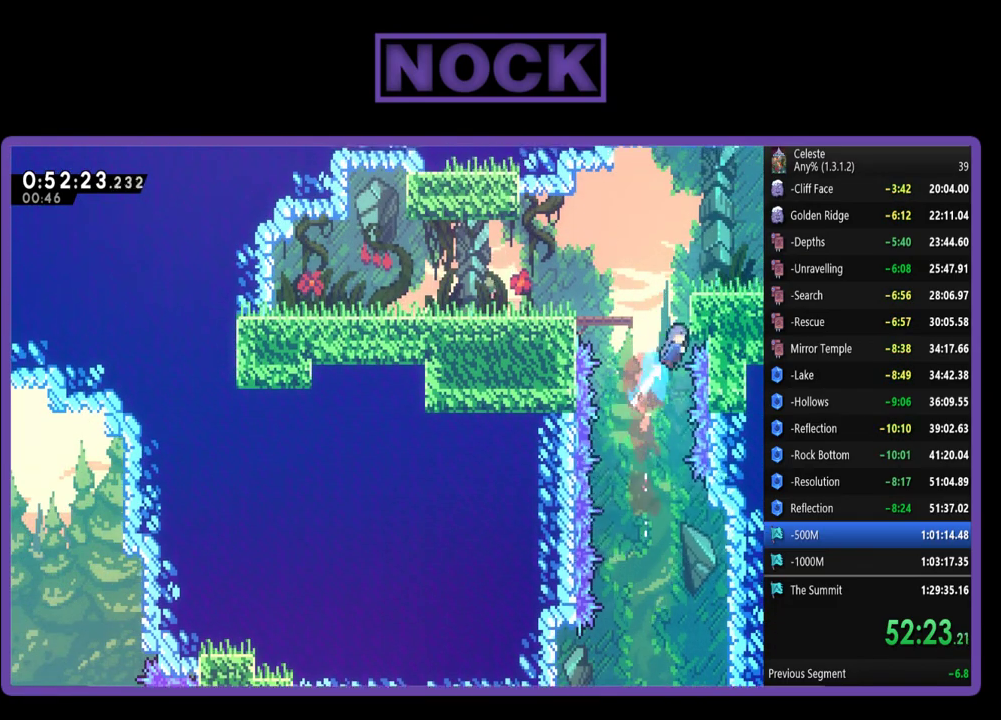
{"buttons": ["CROSS", "R2", "DPAD_UP", "DPAD_RIGHT"], "left_stick": "center", "events": [[217, "CIRCLE", "up"], [383, "CROSS", "down"]]}
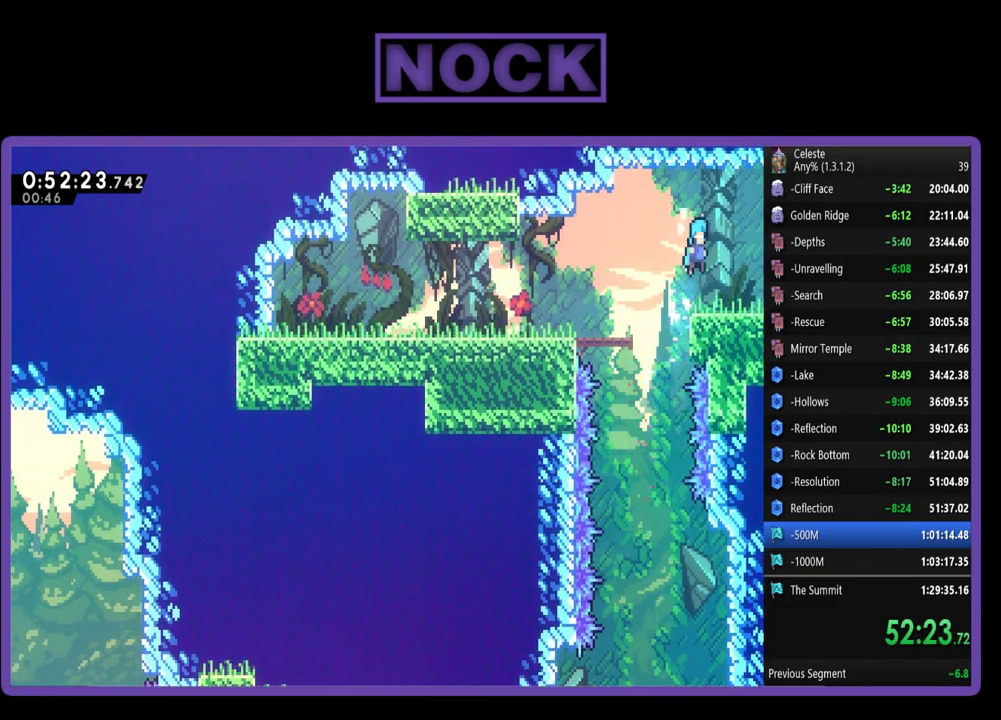
{"buttons": [], "left_stick": "center", "events": [[17, "DPAD_UP", "up"], [117, "CROSS", "up"], [317, "R2", "up"], [483, "DPAD_RIGHT", "up"]]}
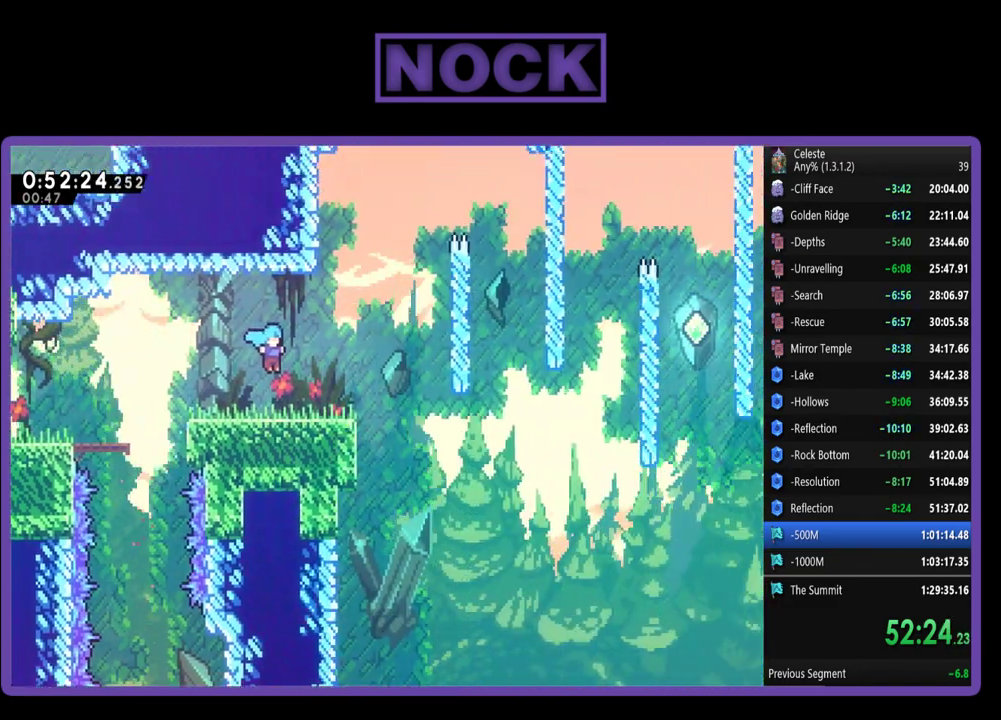
{"buttons": ["R2", "DPAD_RIGHT"], "left_stick": "center", "events": [[117, "DPAD_RIGHT", "down"], [117, "DPAD_UP", "down"], [117, "R2", "down"], [183, "DPAD_UP", "up"]]}
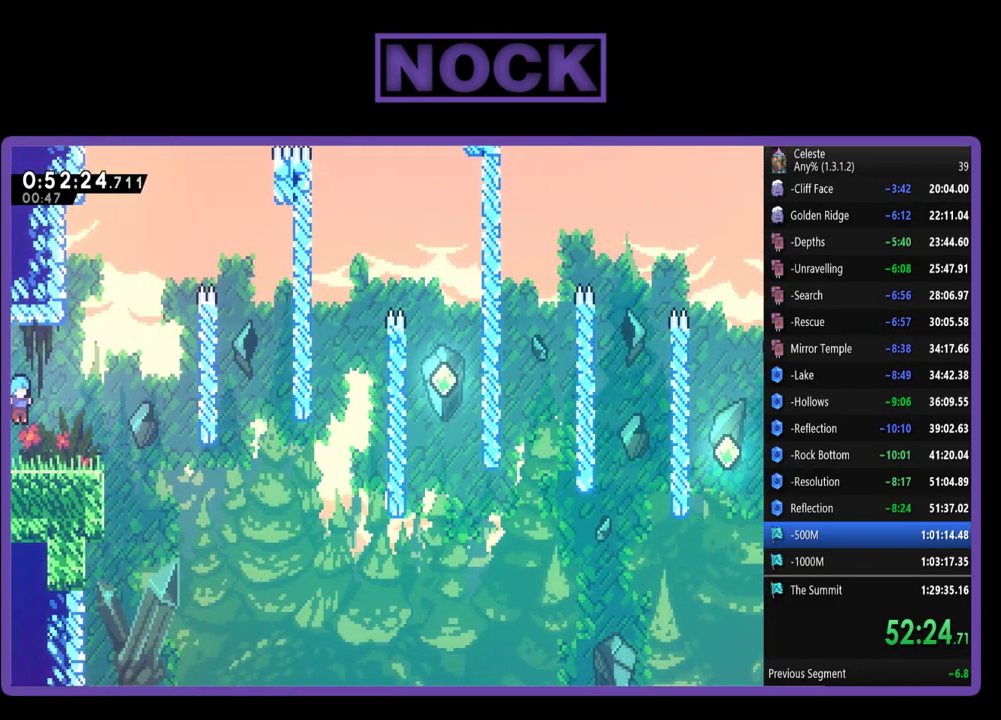
{"buttons": ["R2", "DPAD_RIGHT"], "left_stick": "center", "events": []}
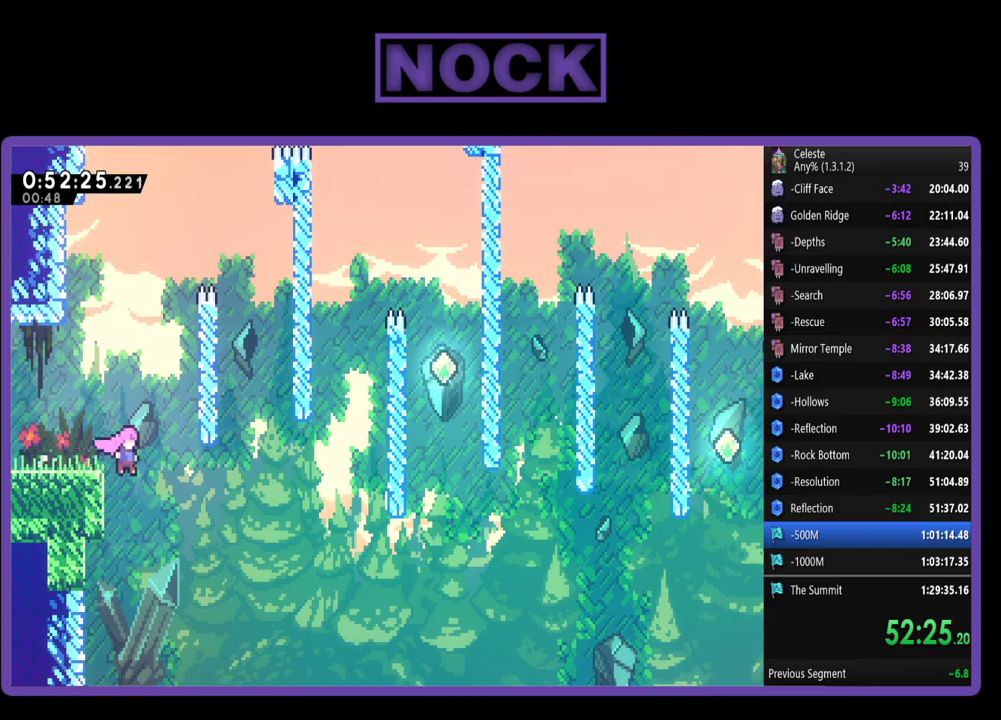
{"buttons": ["CIRCLE", "R2", "DPAD_UP", "DPAD_RIGHT"], "left_stick": "center", "events": [[283, "DPAD_UP", "down"], [350, "CIRCLE", "down"]]}
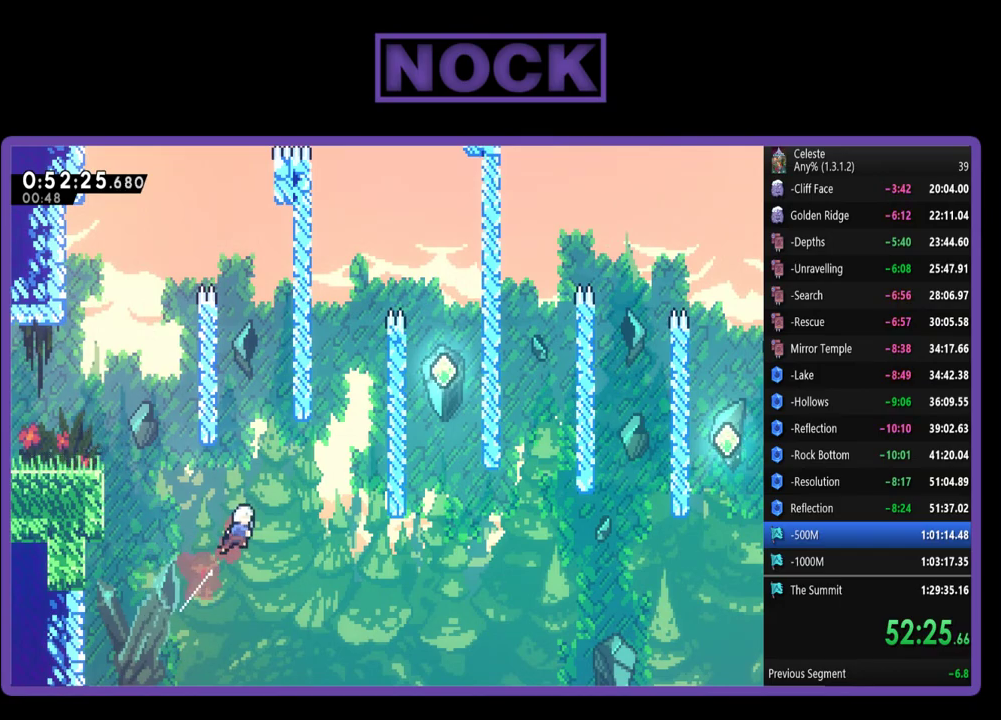
{"buttons": ["CIRCLE", "R2", "DPAD_UP", "DPAD_RIGHT"], "left_stick": "center", "events": [[117, "CIRCLE", "up"], [283, "CIRCLE", "down"]]}
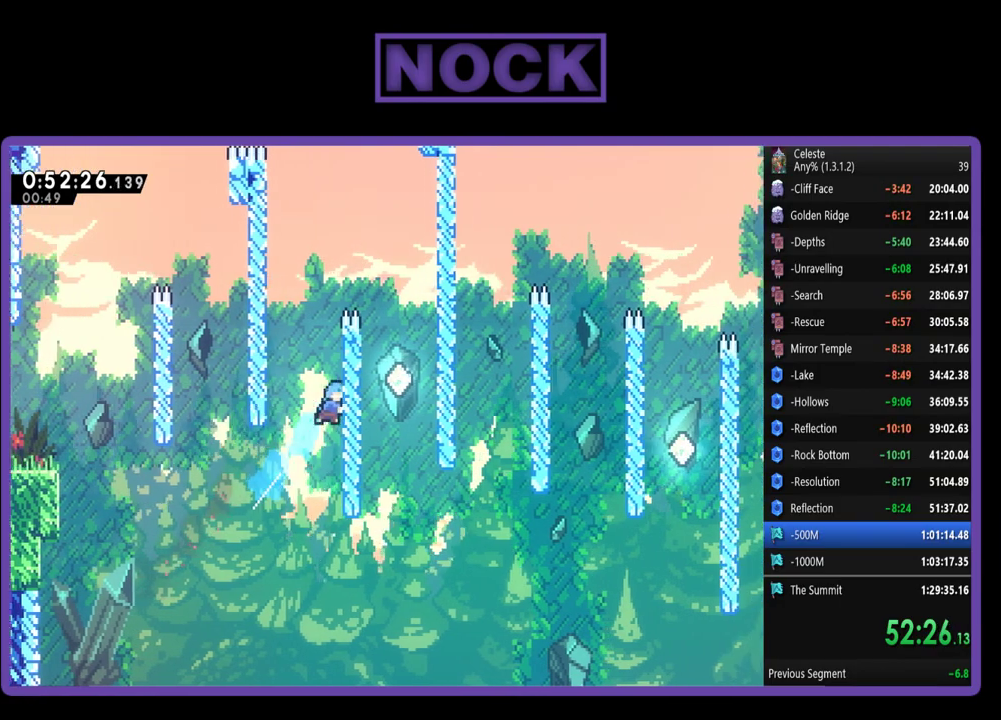
{"buttons": ["CROSS", "R2", "DPAD_UP", "DPAD_RIGHT"], "left_stick": "center", "events": [[50, "CIRCLE", "up"], [450, "CROSS", "down"]]}
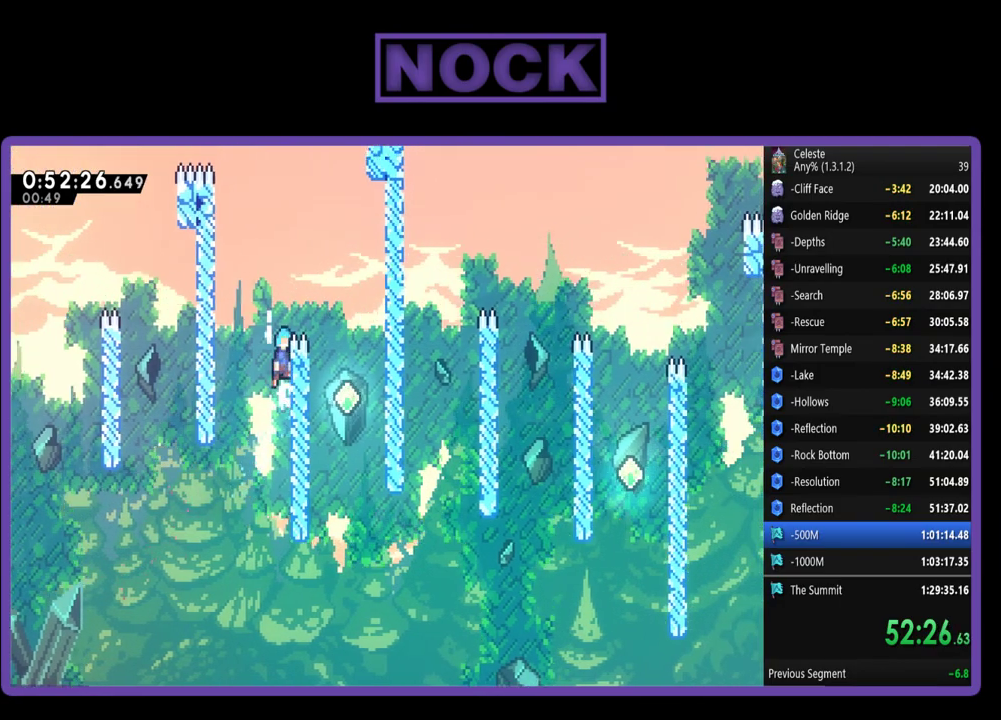
{"buttons": [], "left_stick": "center", "events": [[150, "DPAD_UP", "up"], [250, "CROSS", "up"], [250, "R2", "up"], [450, "DPAD_RIGHT", "up"]]}
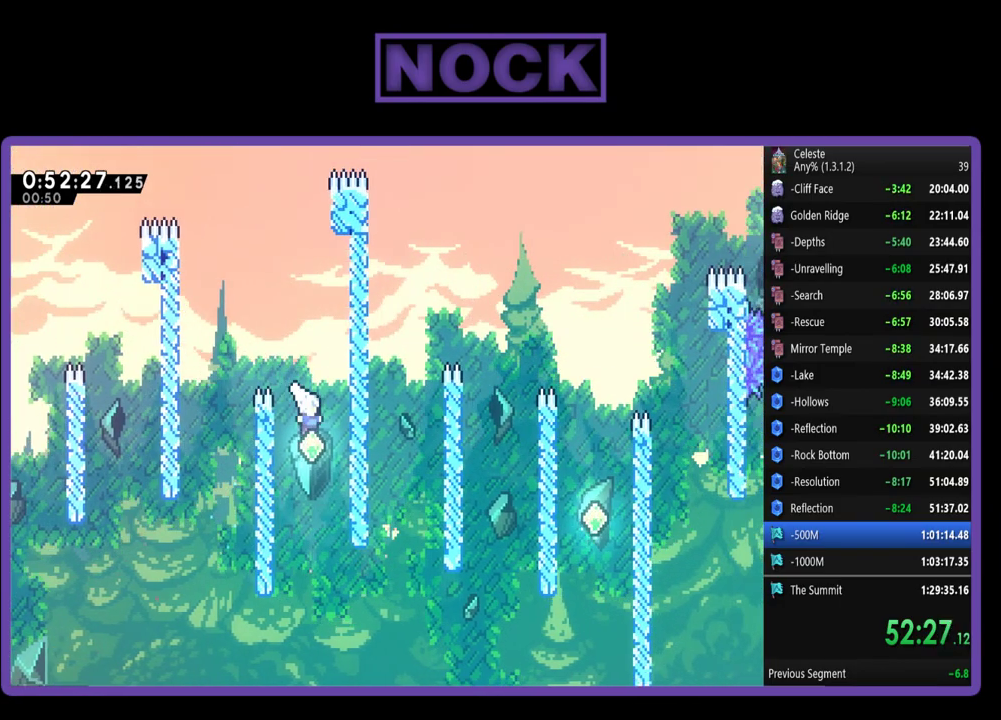
{"buttons": ["R2", "DPAD_RIGHT"], "left_stick": "center", "events": [[217, "DPAD_RIGHT", "down"], [483, "R2", "down"]]}
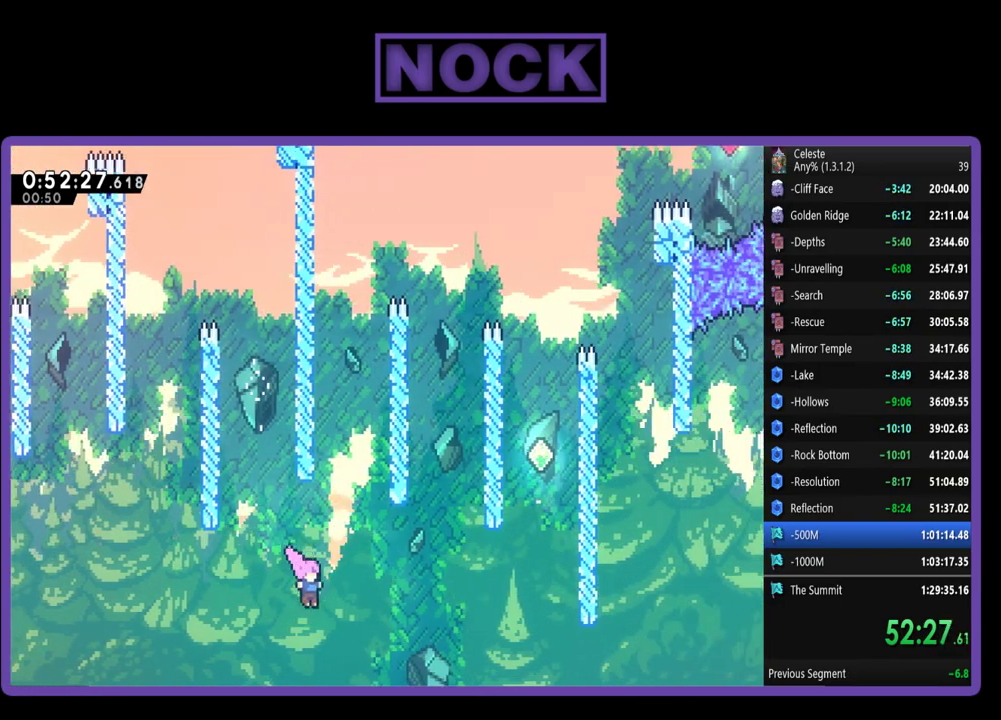
{"buttons": ["R2", "DPAD_UP", "DPAD_RIGHT"], "left_stick": "center", "events": [[50, "CIRCLE", "down"], [250, "CIRCLE", "up"], [483, "DPAD_UP", "down"]]}
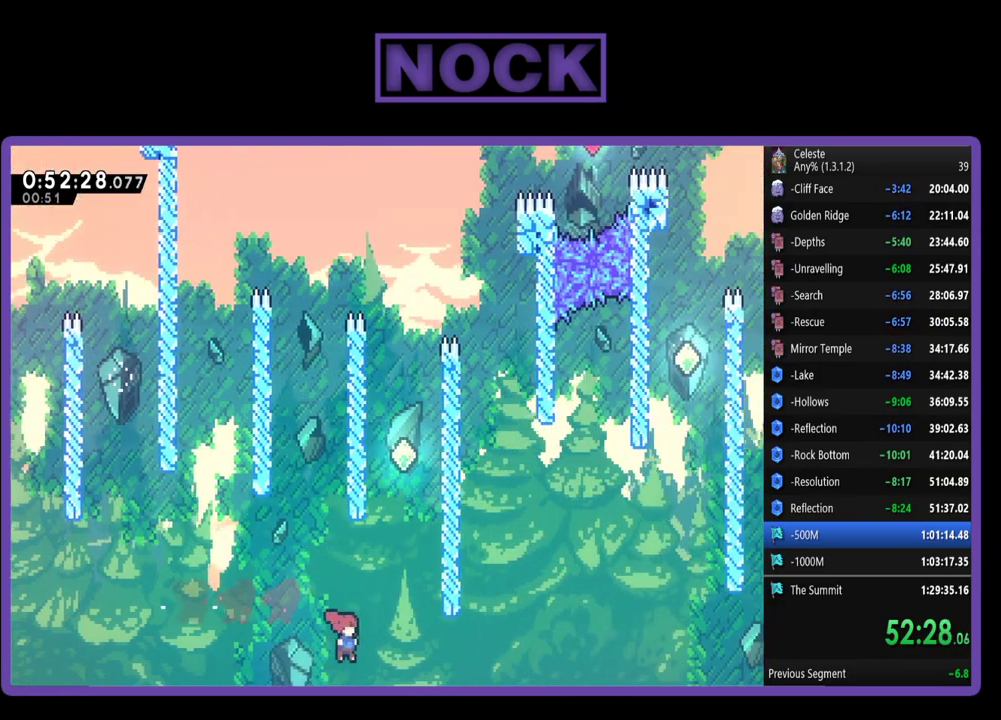
{"buttons": ["R2", "DPAD_UP", "DPAD_RIGHT"], "left_stick": "center", "events": [[50, "CIRCLE", "down"], [450, "CIRCLE", "up"]]}
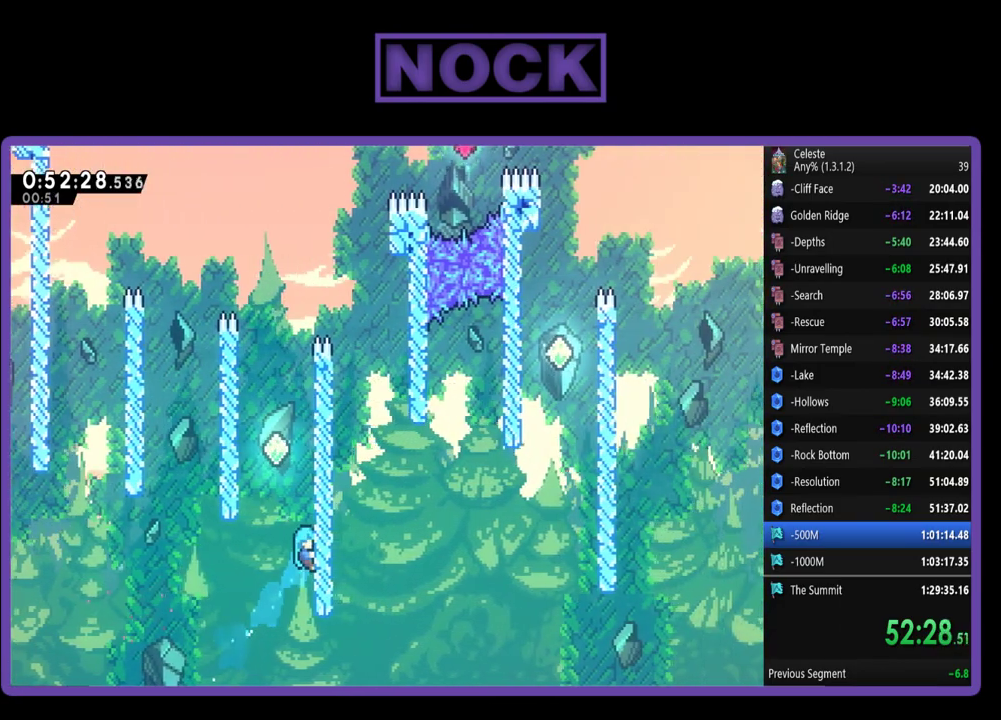
{"buttons": ["CROSS", "R2", "DPAD_UP", "DPAD_LEFT"], "left_stick": "center", "events": [[50, "CROSS", "down"], [250, "CROSS", "up"], [383, "DPAD_RIGHT", "up"], [417, "CROSS", "down"], [450, "DPAD_LEFT", "down"]]}
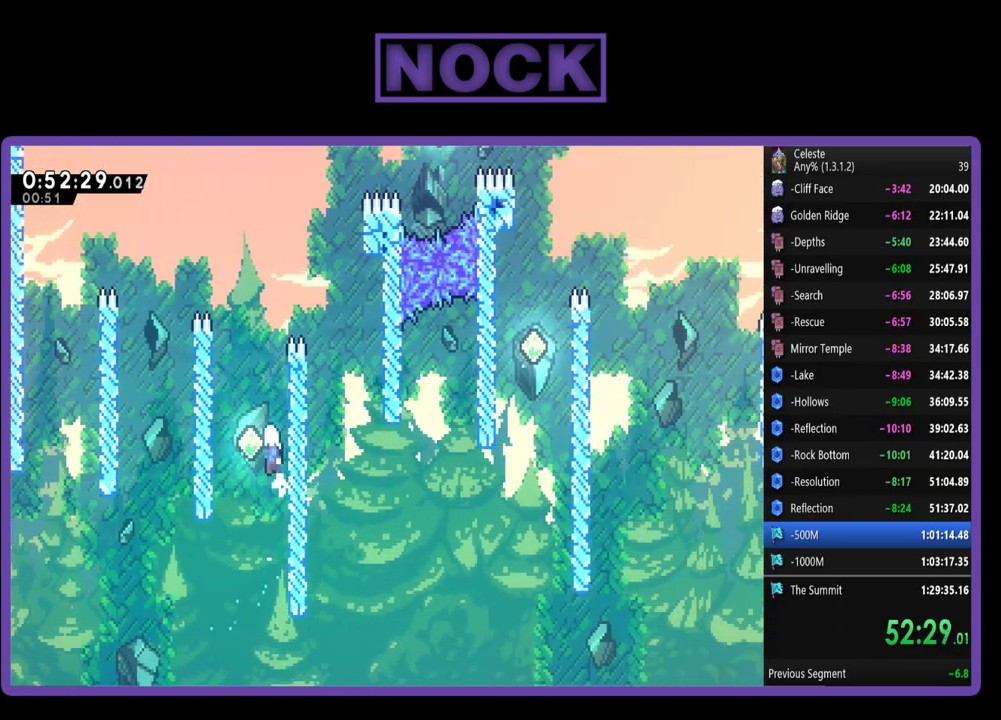
{"buttons": ["R2", "DPAD_UP"], "left_stick": "center", "events": [[317, "DPAD_LEFT", "up"], [350, "CROSS", "up"]]}
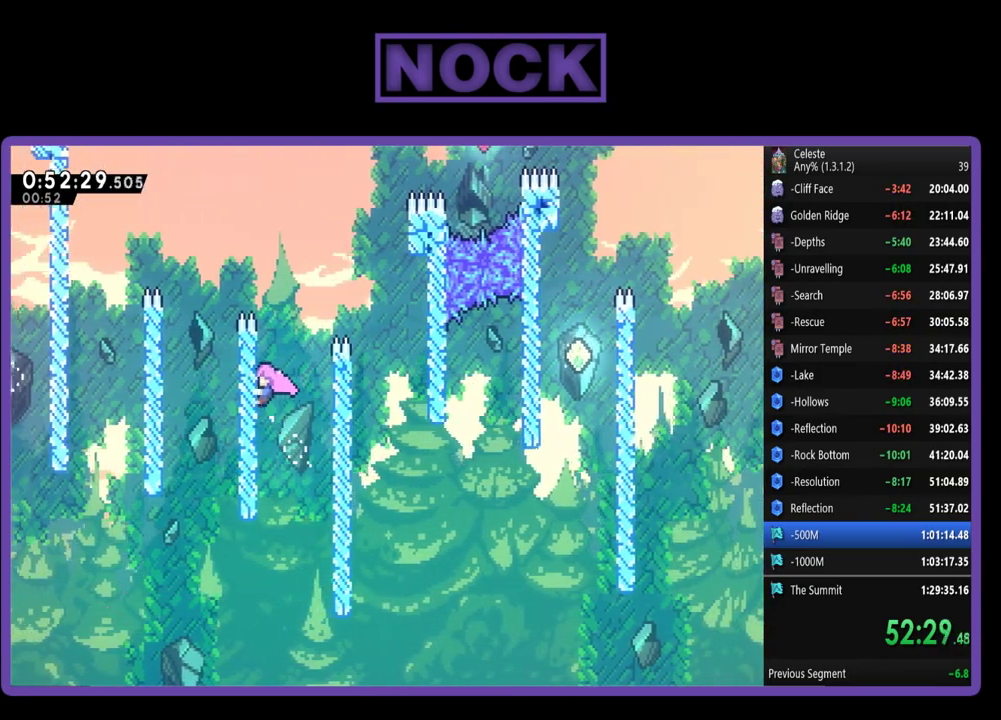
{"buttons": ["CROSS", "R2", "DPAD_RIGHT"], "left_stick": "center", "events": [[217, "DPAD_RIGHT", "down"], [283, "CROSS", "down"], [350, "DPAD_UP", "up"]]}
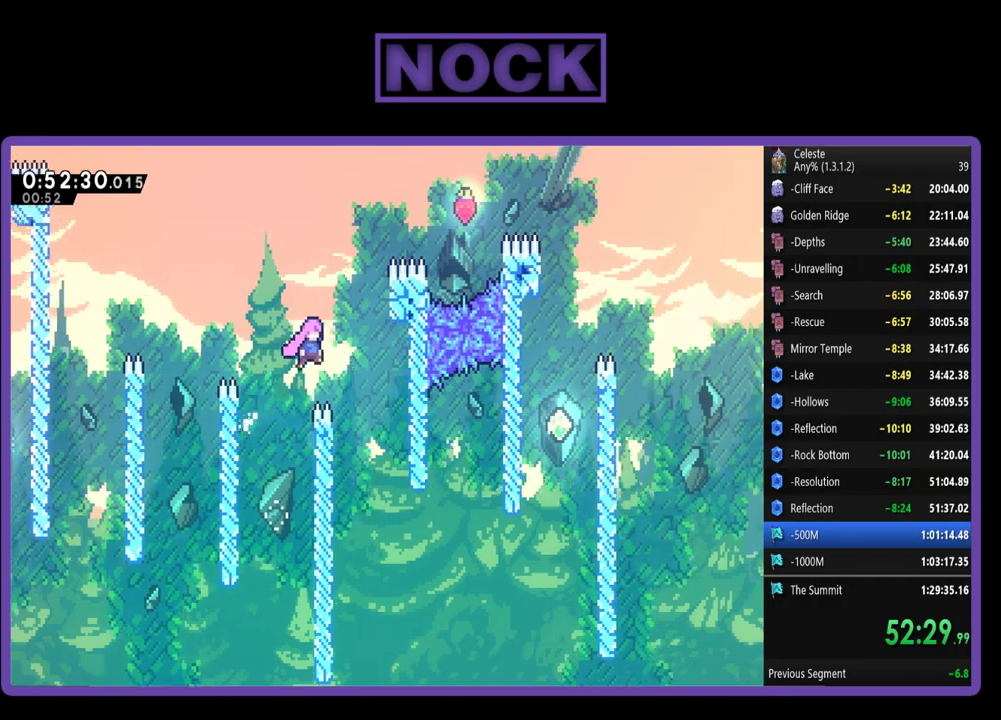
{"buttons": ["DPAD_UP", "DPAD_RIGHT"], "left_stick": "center", "events": [[83, "CROSS", "up"], [150, "R2", "up"], [250, "DPAD_RIGHT", "up"], [450, "DPAD_RIGHT", "down"], [450, "DPAD_UP", "down"]]}
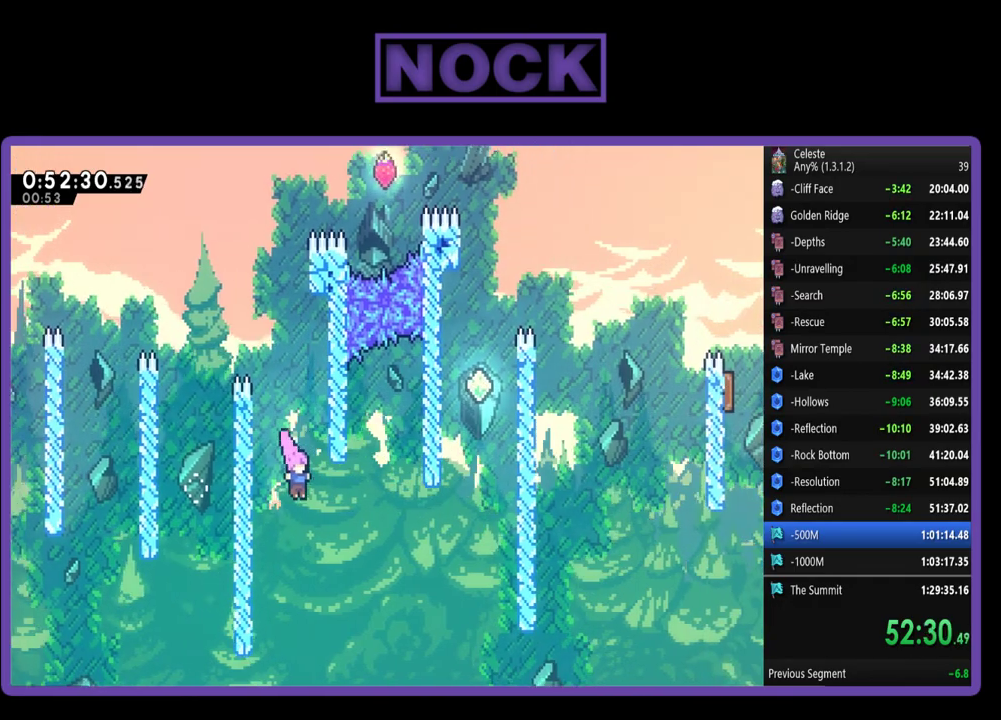
{"buttons": ["CIRCLE", "R2", "DPAD_UP", "DPAD_RIGHT"], "left_stick": "center", "events": [[250, "R2", "down"], [283, "CIRCLE", "down"]]}
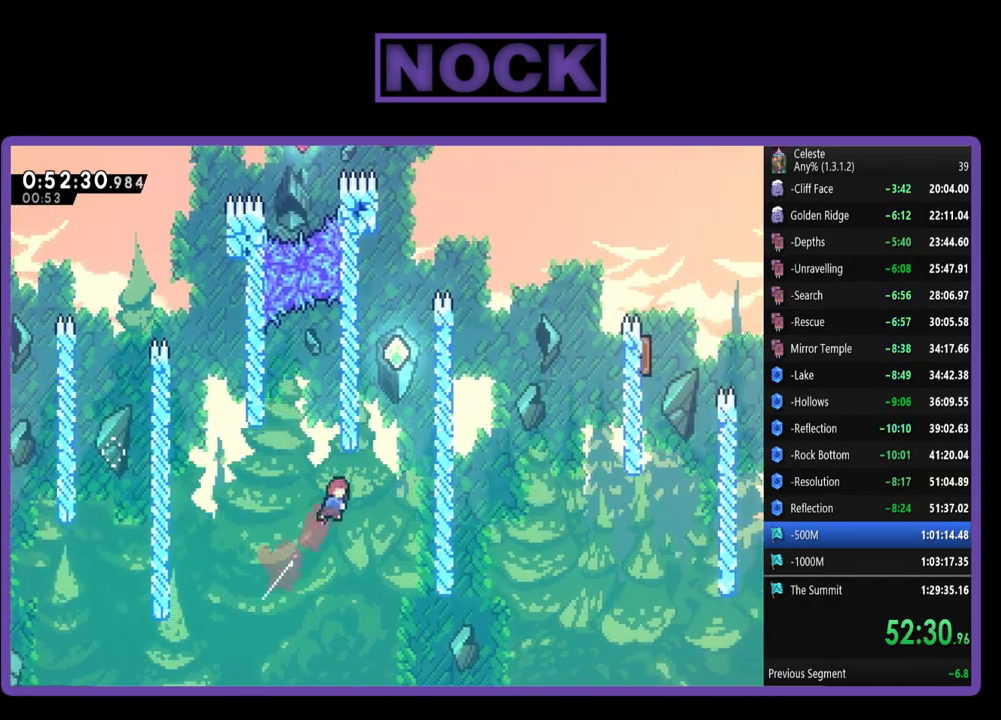
{"buttons": ["CIRCLE", "R2", "DPAD_UP", "DPAD_RIGHT"], "left_stick": "center", "events": [[83, "CIRCLE", "up"], [283, "CIRCLE", "down"]]}
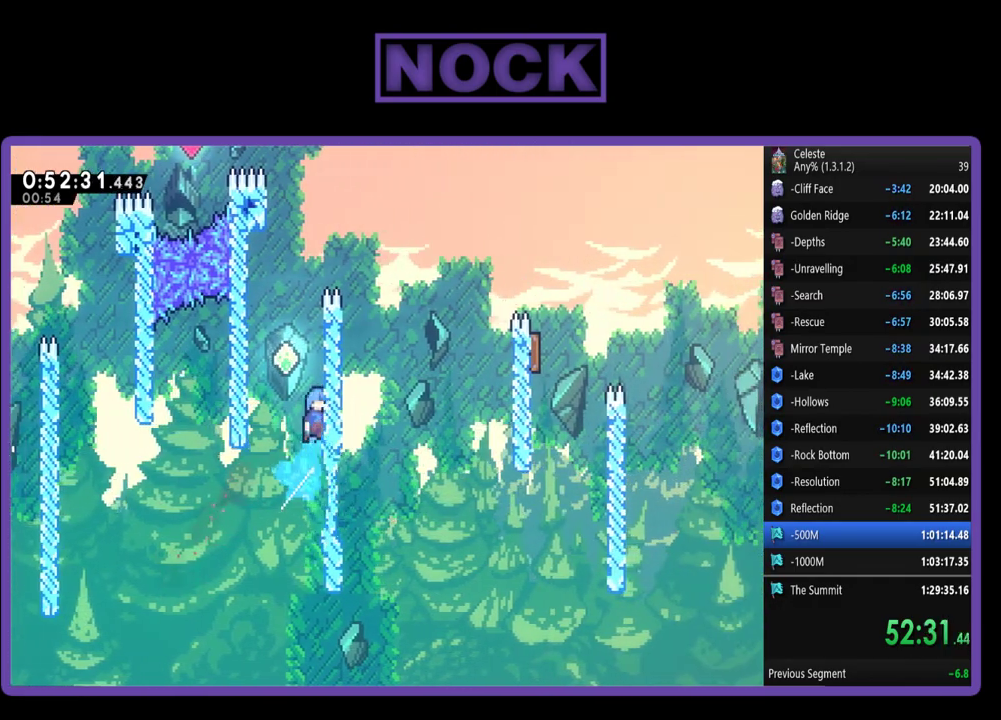
{"buttons": ["CROSS", "R2", "DPAD_UP", "DPAD_LEFT"], "left_stick": "center", "events": [[50, "CIRCLE", "up"], [83, "DPAD_RIGHT", "up"], [217, "DPAD_LEFT", "down"], [317, "CROSS", "down"]]}
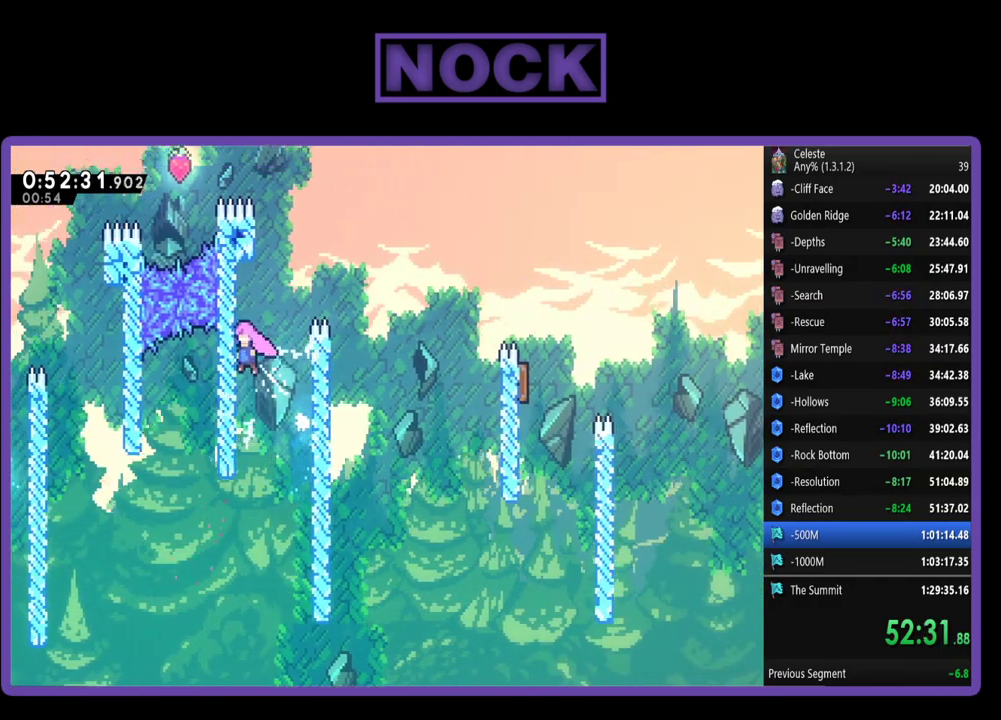
{"buttons": ["CROSS", "R2", "DPAD_UP", "DPAD_RIGHT"], "left_stick": "center", "events": [[150, "CROSS", "up"], [183, "DPAD_LEFT", "up"], [350, "DPAD_RIGHT", "down"], [417, "CROSS", "down"]]}
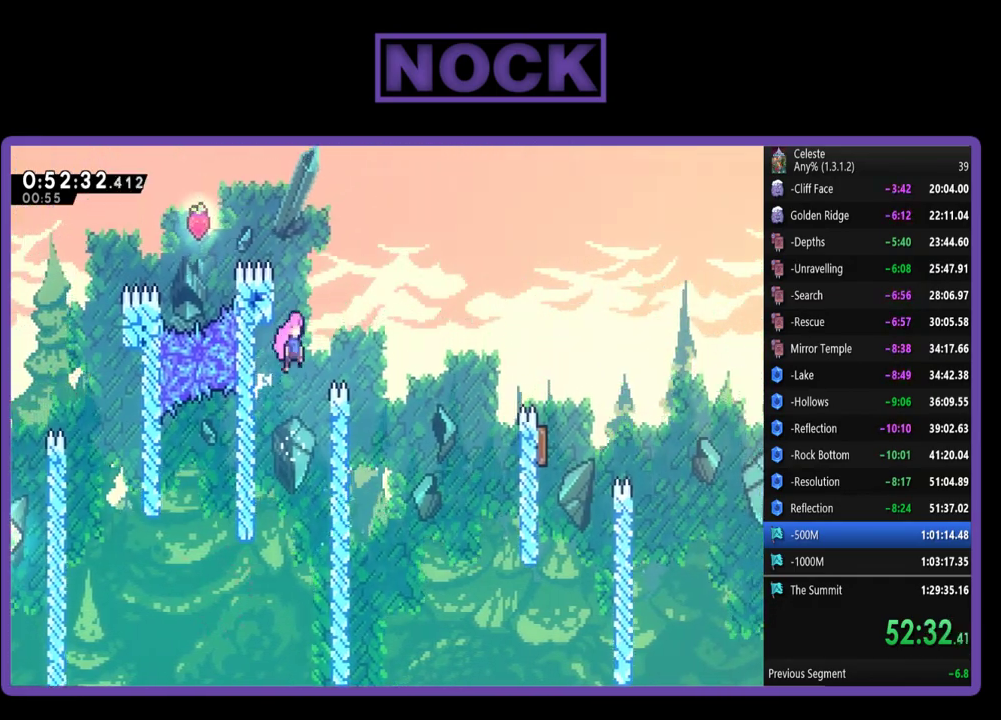
{"buttons": ["R2", "DPAD_UP", "DPAD_RIGHT"], "left_stick": "center", "events": [[150, "CROSS", "up"]]}
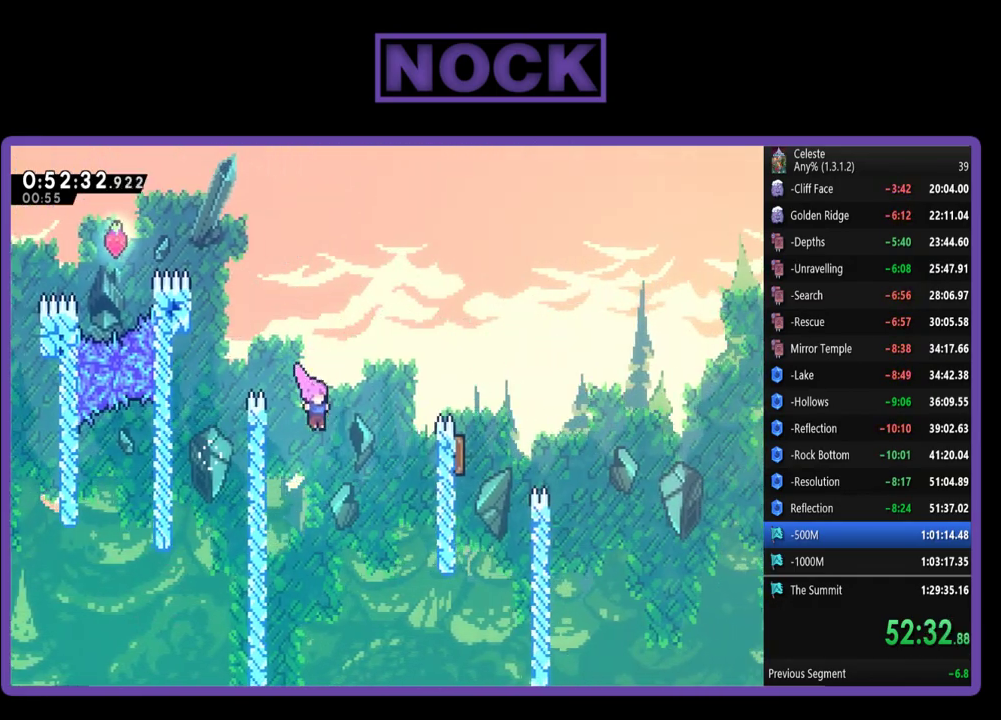
{"buttons": ["CIRCLE", "R2", "DPAD_UP", "DPAD_RIGHT"], "left_stick": "center", "events": [[17, "CIRCLE", "down"]]}